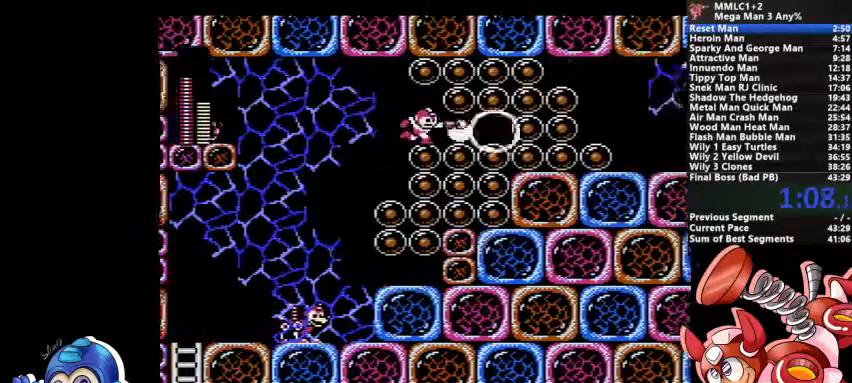
Gameplay with a controller (PlayStation layout); each line is a JSON object with the inputs held at the frame after it (dt_ms = milliseconds from this image to that frame). "events" lists button and stick changes between this image and that frame as [ms after this image, input, new state], when the widget could be followed in between. Not read: DPAD_LEFT DPAD_RIGHT DPAD_UP L1 L2 L3 R3 SELECT START.
{"dt_ms": 500, "buttons": ["DPAD_DOWN"], "events": [[433, "DPAD_DOWN", "down"], [500, "TRIANGLE", "up"]]}
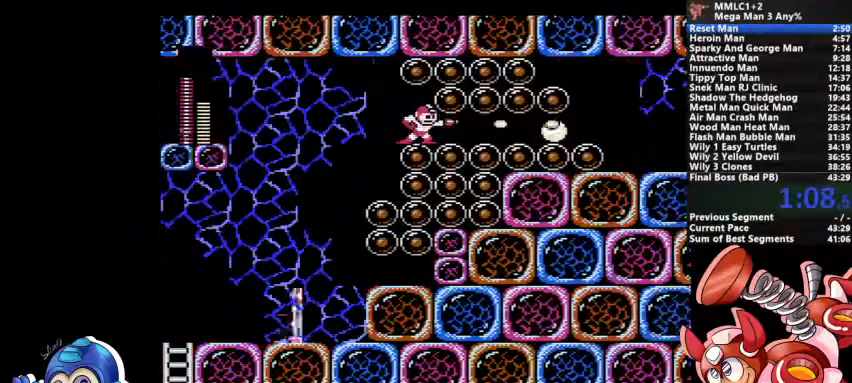
{"dt_ms": 500, "buttons": ["CROSS", "DPAD_DOWN"], "events": [[67, "CROSS", "down"]]}
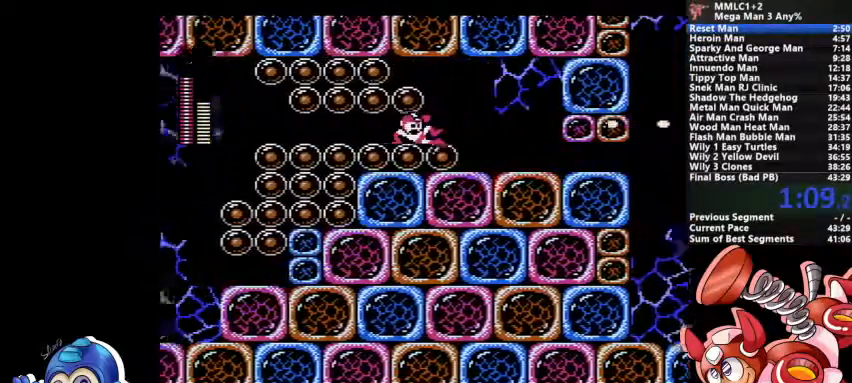
{"dt_ms": 1000, "buttons": ["DPAD_DOWN"]}
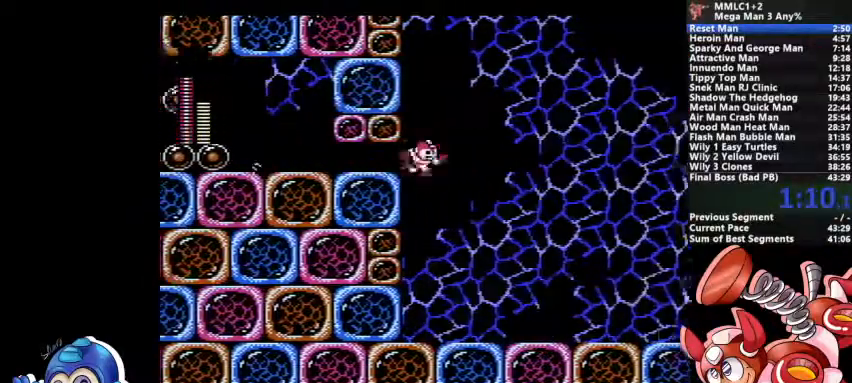
{"dt_ms": 500, "buttons": ["CROSS", "DPAD_DOWN"]}
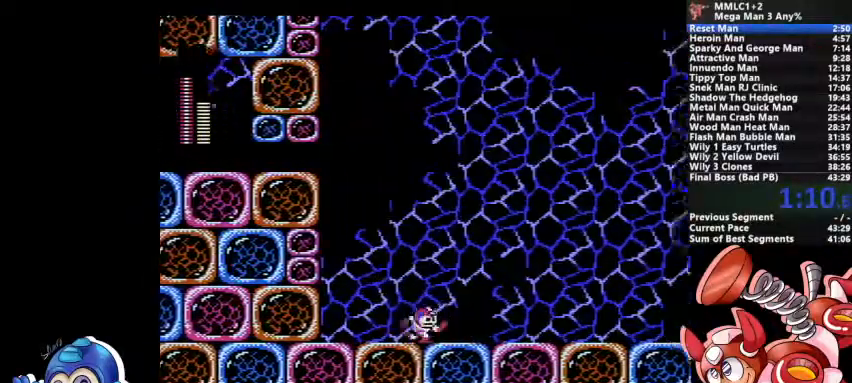
{"dt_ms": 500, "buttons": ["CROSS", "DPAD_DOWN"]}